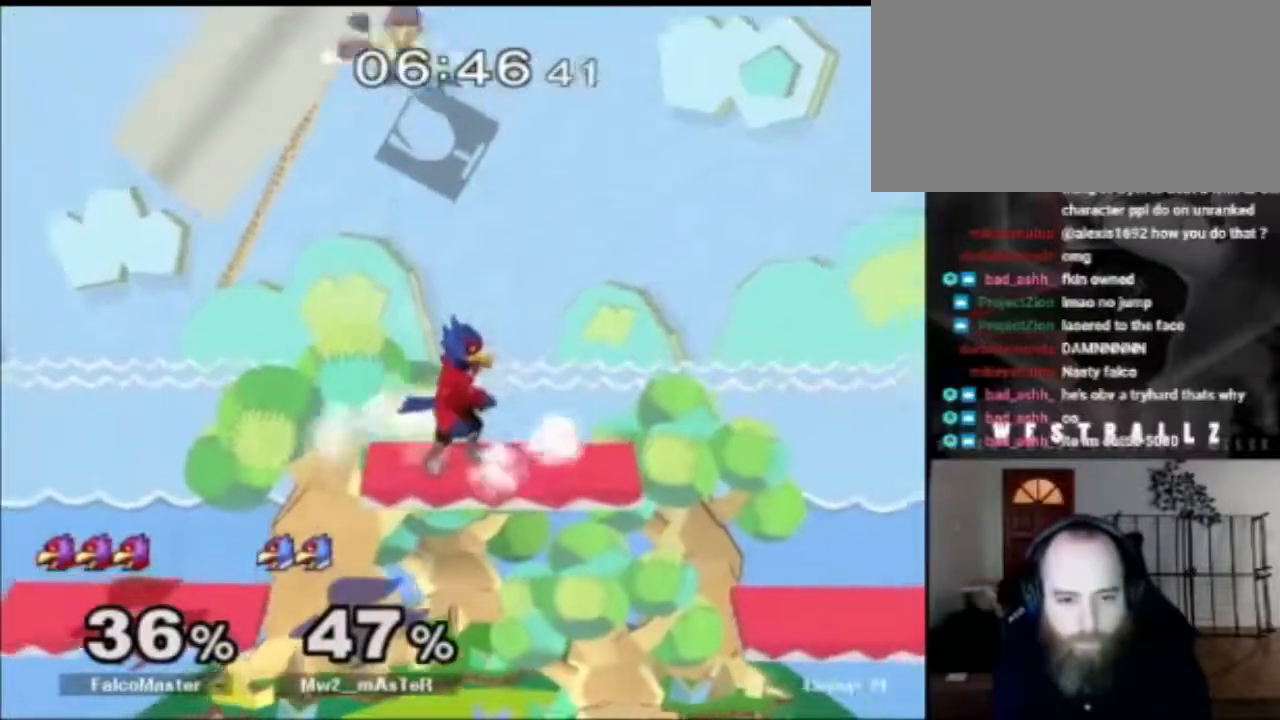
Gameplay with a controller (Nintendo layout); each line is a JSON object with the inputs held at the frame after it. "events" lists button and stick changes between this image and that frame as [ms after this image, input, new state], when the widget could be followed in between. Not read: L3 R3.
{"buttons": [], "left_stick": "left", "right_stick": "up", "events": [[234, "X", "down"], [251, "X", "up"], [434, "left_stick", "left"], [434, "right_stick", "up"]]}
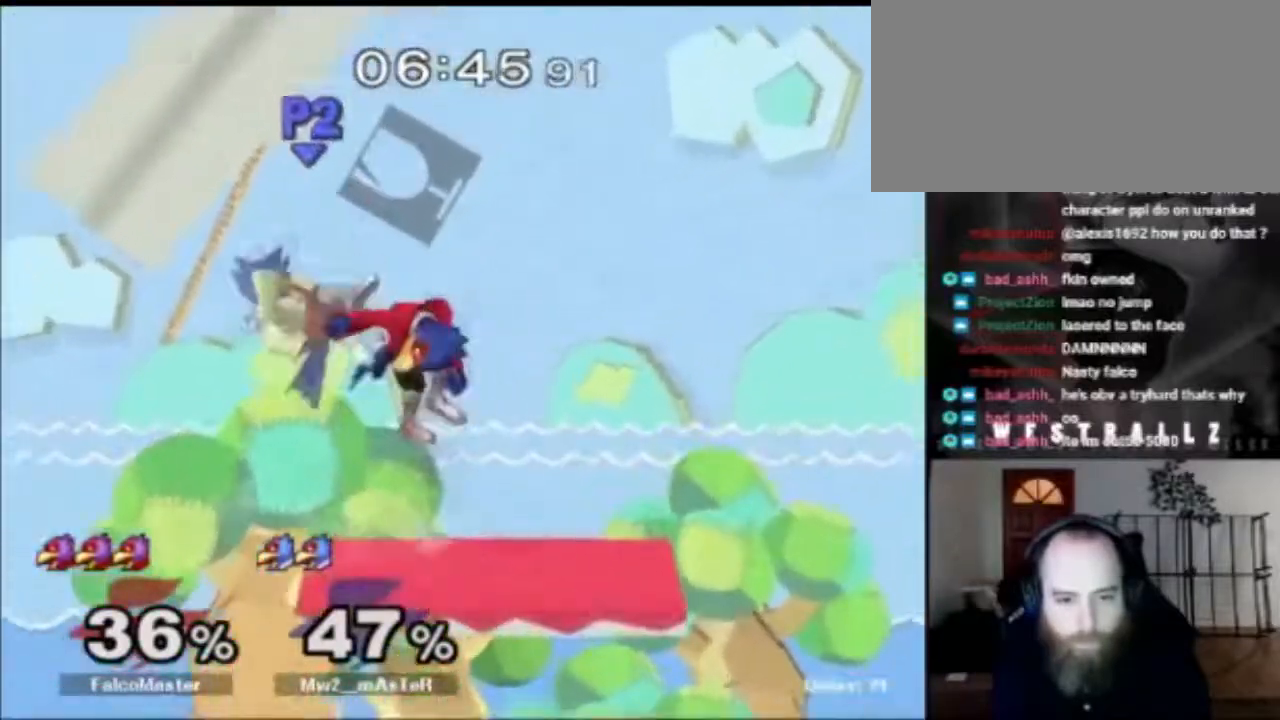
{"buttons": [], "left_stick": "center", "right_stick": "center"}
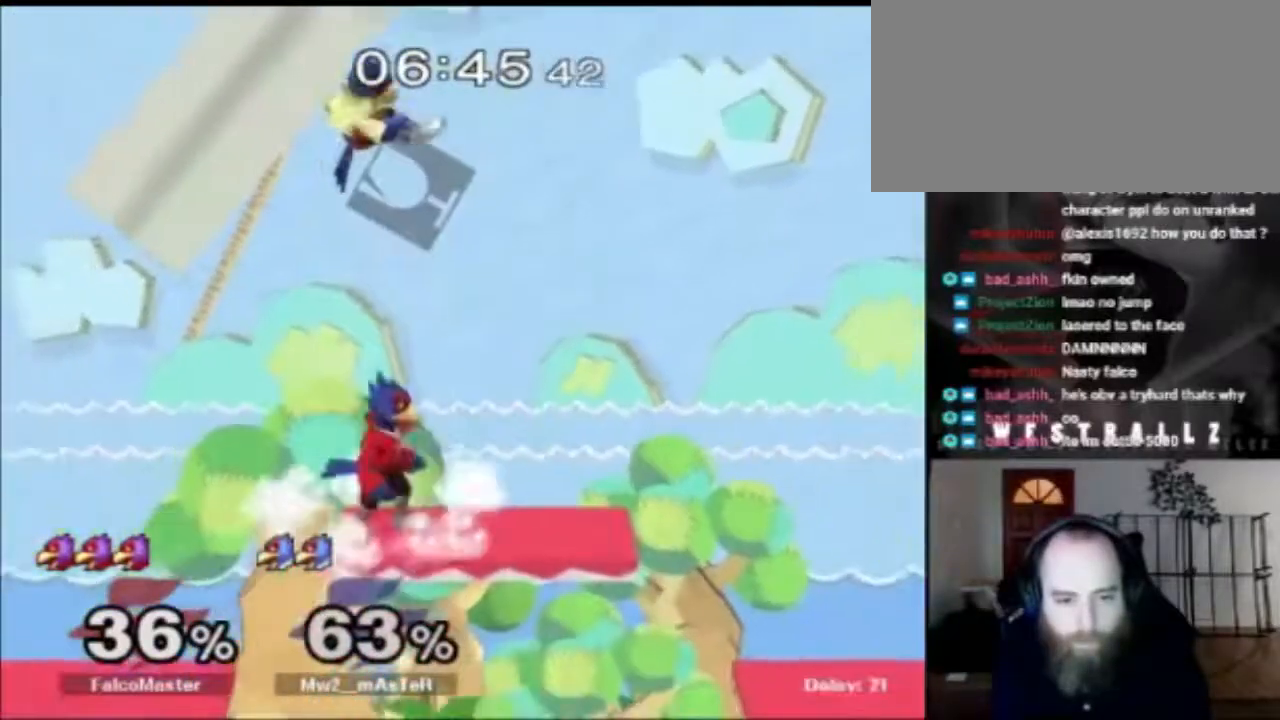
{"buttons": [], "left_stick": "down-right", "right_stick": "center", "events": [[401, "left_stick", "down-right"]]}
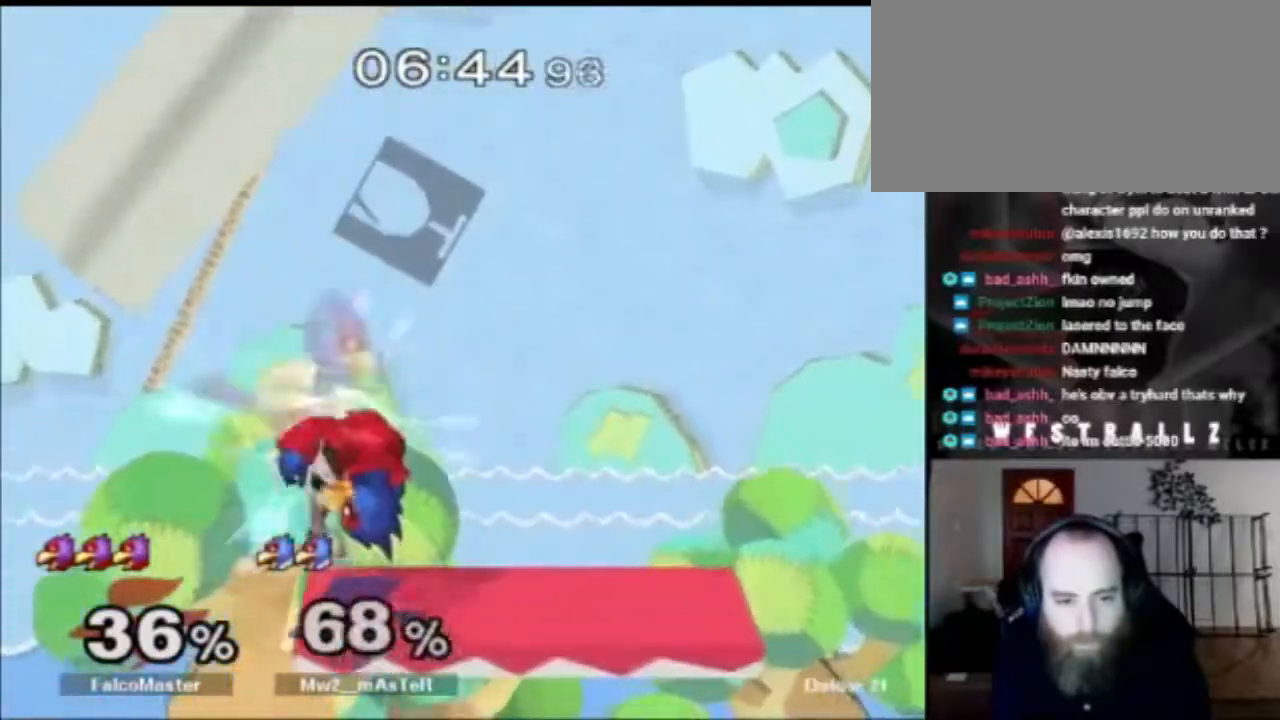
{"buttons": [], "left_stick": "up", "right_stick": "center", "events": [[17, "left_stick", "down"], [183, "left_stick", "up"], [267, "A", "down"], [334, "A", "up"], [384, "A", "down"], [484, "A", "up"]]}
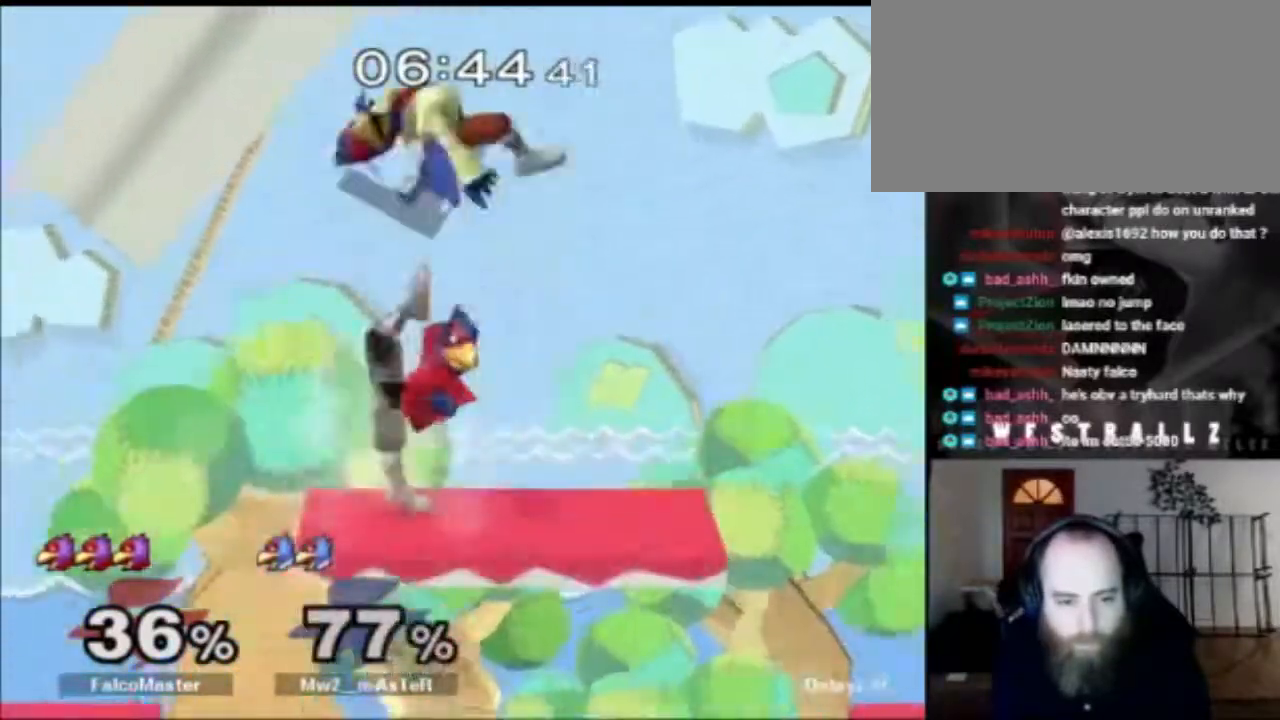
{"buttons": [], "left_stick": "right", "right_stick": "center", "events": [[201, "left_stick", "center"], [384, "left_stick", "right"], [434, "X", "down"], [484, "X", "up"]]}
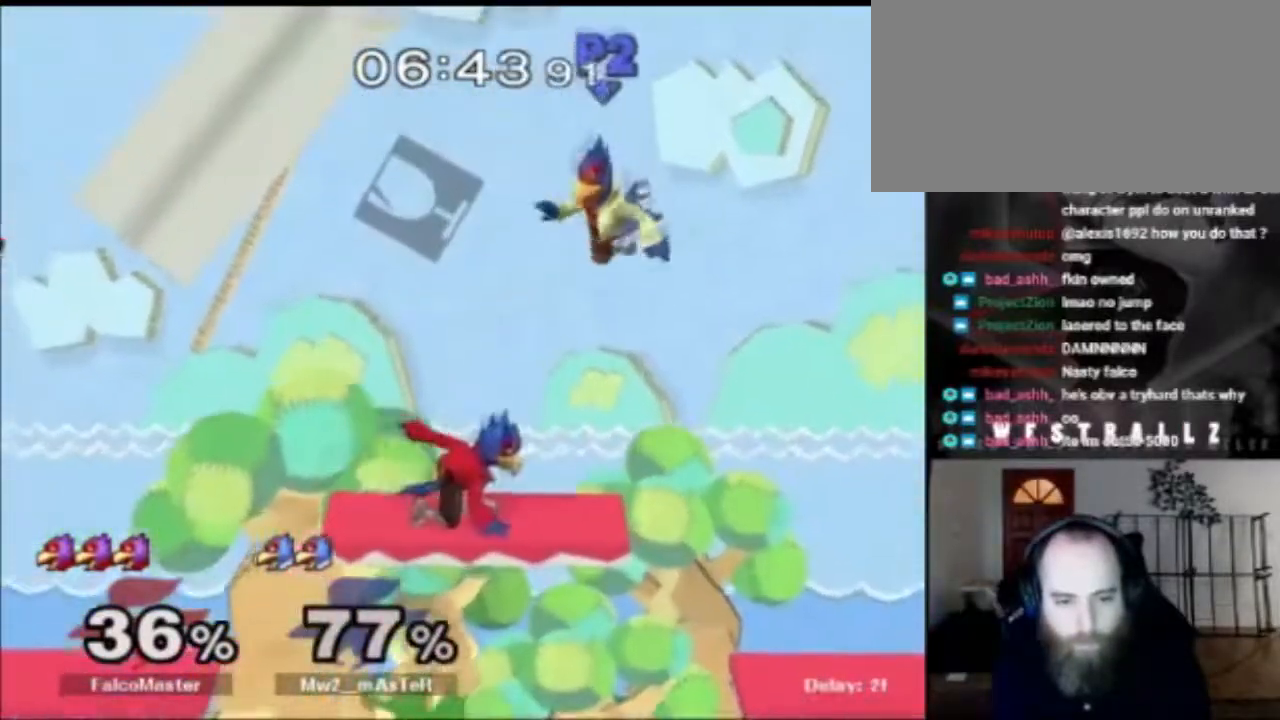
{"buttons": [], "left_stick": "down-left", "right_stick": "center", "events": [[150, "left_stick", "up-left"], [250, "left_stick", "down"], [284, "B", "down"], [384, "B", "up"], [434, "left_stick", "down-left"]]}
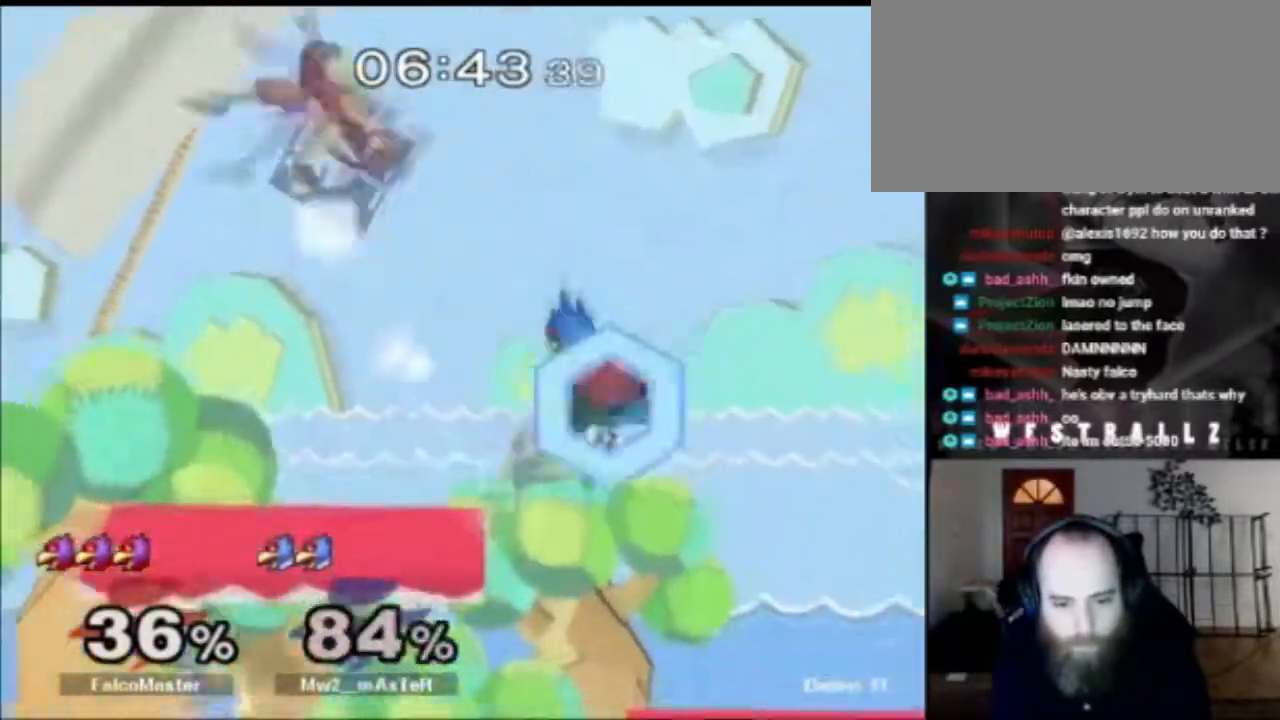
{"buttons": ["B"], "left_stick": "down", "right_stick": "center", "events": [[67, "X", "down"], [167, "X", "up"], [201, "left_stick", "left"], [317, "left_stick", "center"], [418, "B", "down"], [468, "left_stick", "down"]]}
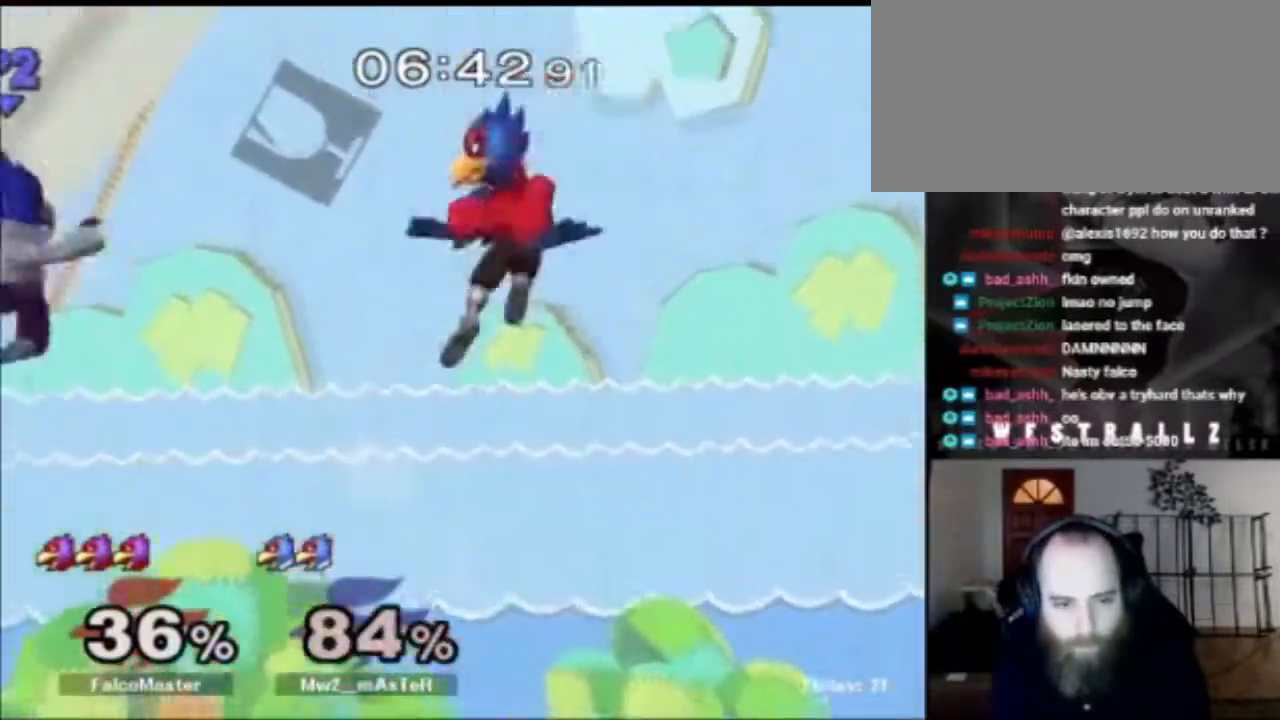
{"buttons": [], "left_stick": "center", "right_stick": "center", "events": [[67, "left_stick", "down-left"], [100, "B", "up"], [183, "left_stick", "center"], [334, "left_stick", "left"], [367, "X", "down"], [484, "X", "up"], [484, "left_stick", "center"]]}
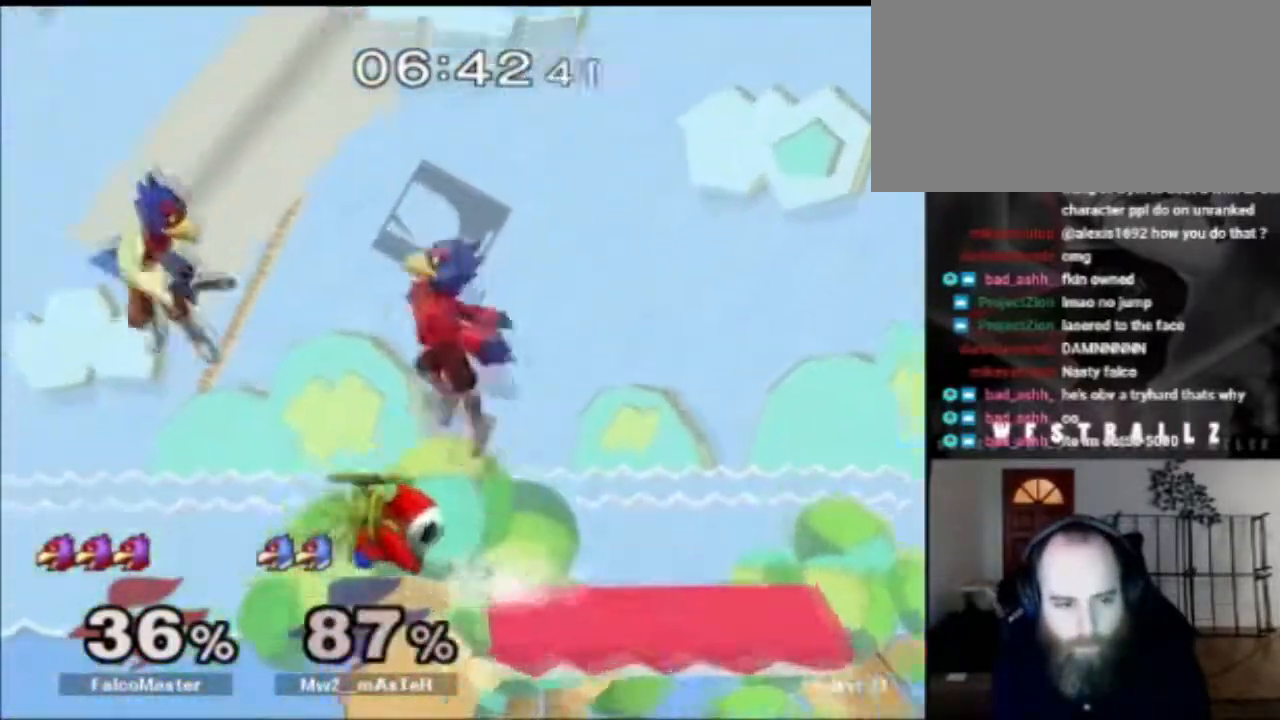
{"buttons": [], "left_stick": "center", "right_stick": "center", "events": [[101, "X", "down"], [234, "X", "up"]]}
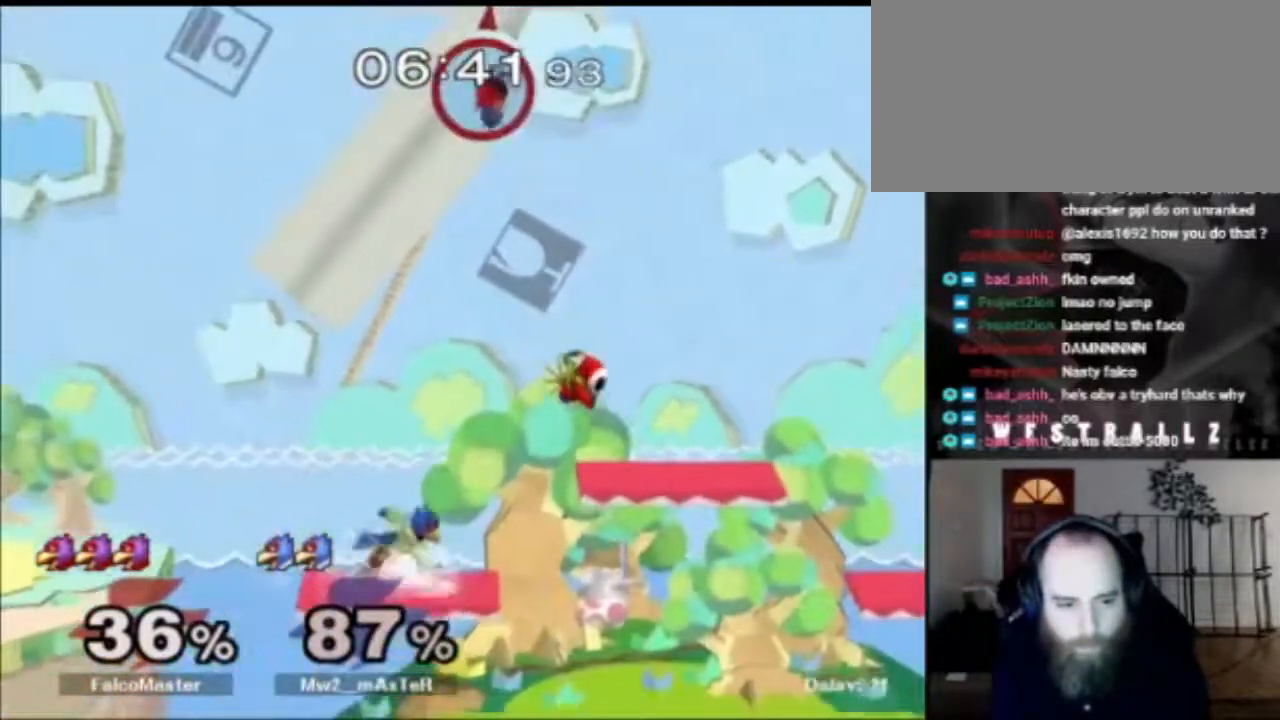
{"buttons": [], "left_stick": "right", "right_stick": "center", "events": [[17, "left_stick", "down"], [100, "left_stick", "down-right"], [234, "left_stick", "center"], [284, "A", "down"], [300, "left_stick", "right"], [417, "A", "up"]]}
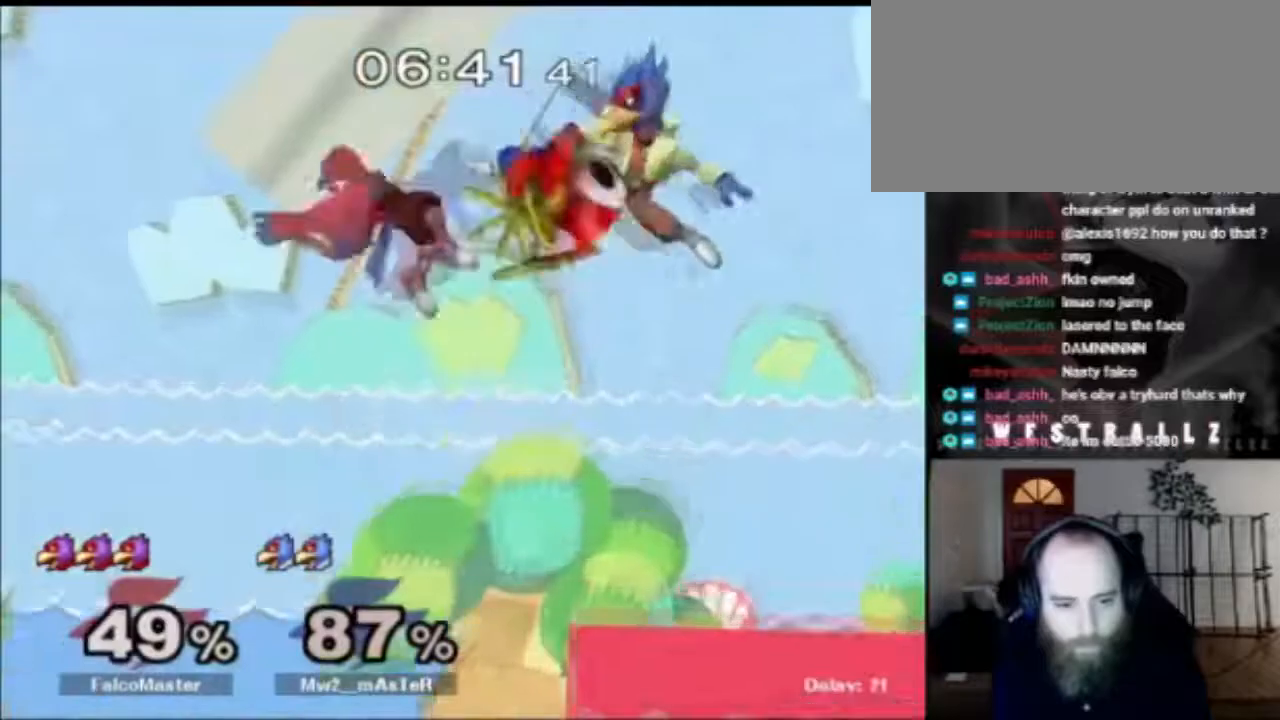
{"buttons": [], "left_stick": "right", "right_stick": "center", "events": [[217, "left_stick", "center"], [468, "left_stick", "right"]]}
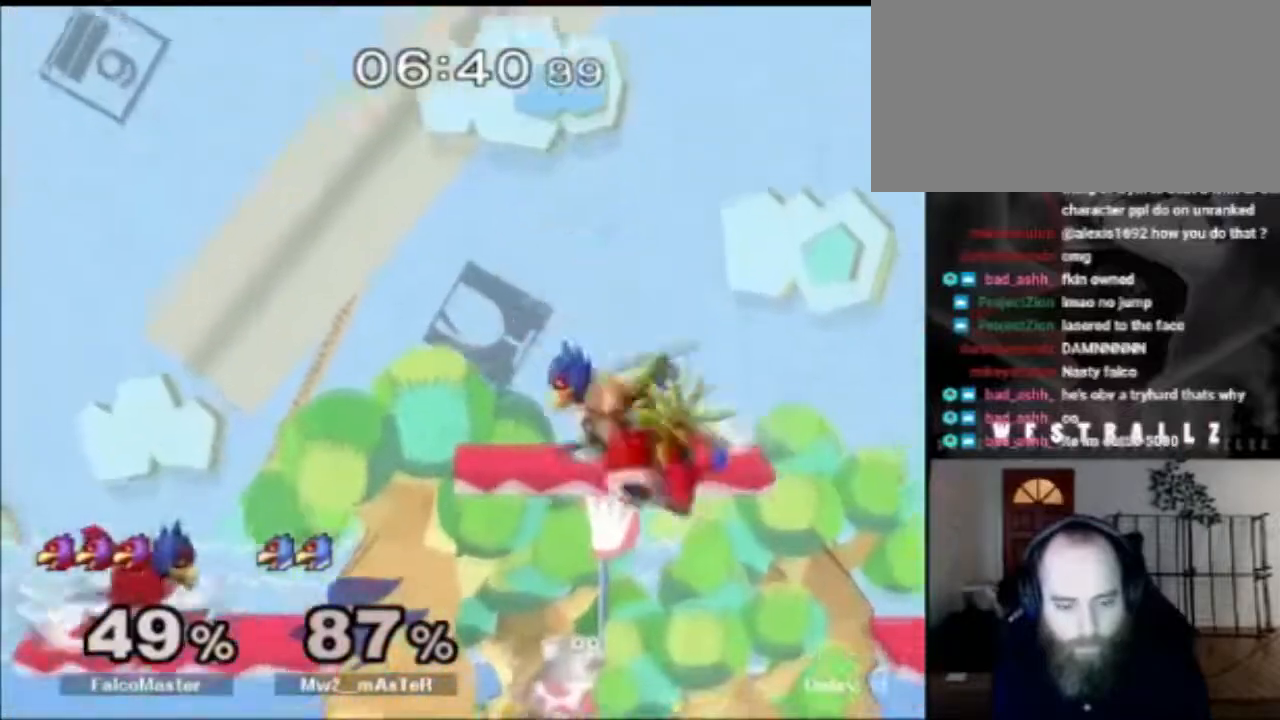
{"buttons": [], "left_stick": "right", "right_stick": "left", "events": [[100, "left_stick", "left"], [233, "left_stick", "right"], [317, "X", "down"], [384, "X", "up"], [384, "right_stick", "left"]]}
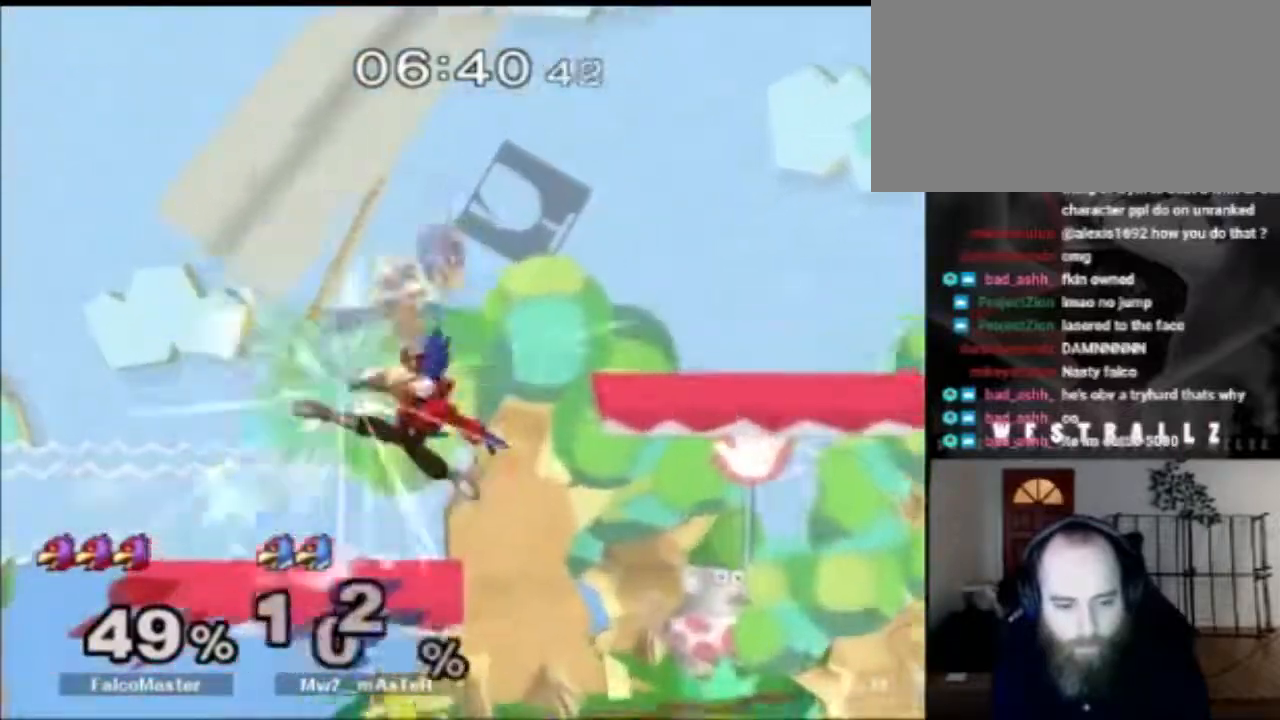
{"buttons": [], "left_stick": "center", "right_stick": "center", "events": [[17, "left_stick", "up-right"], [34, "right_stick", "center"], [134, "left_stick", "center"]]}
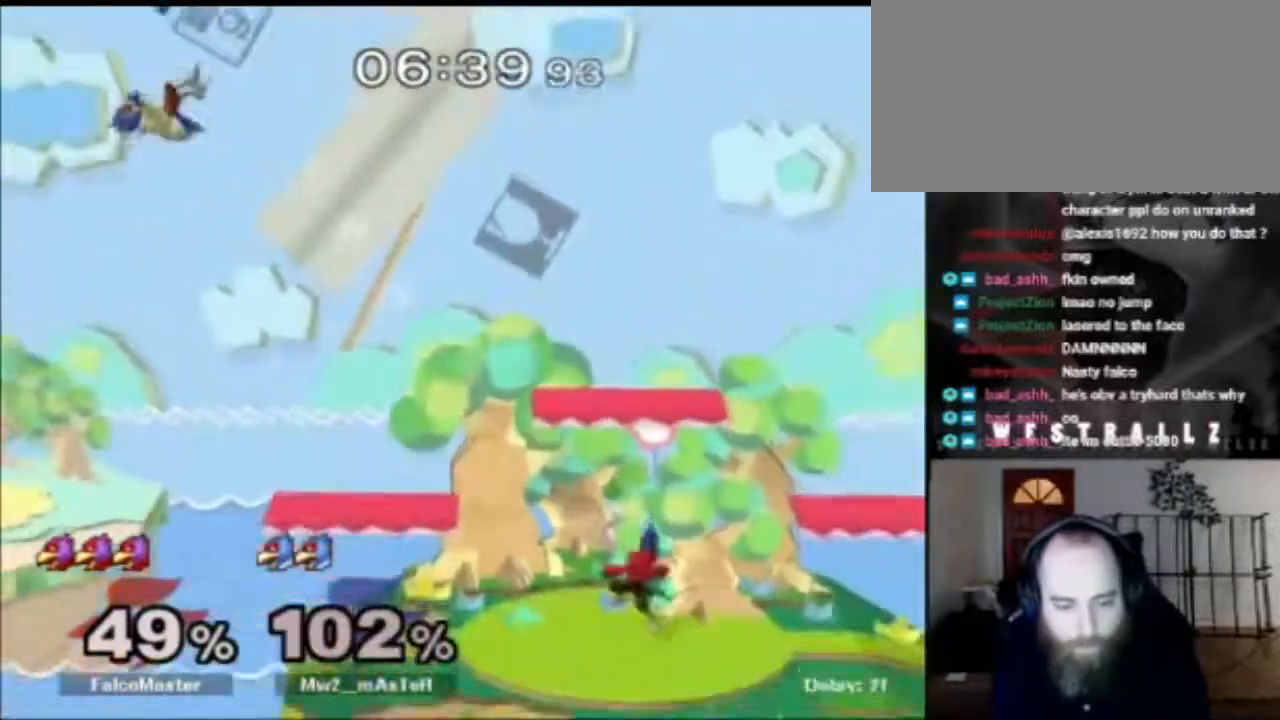
{"buttons": [], "left_stick": "center", "right_stick": "center", "events": [[100, "left_stick", "left"], [183, "X", "down"], [250, "X", "up"], [284, "left_stick", "center"], [317, "B", "down"], [434, "B", "up"]]}
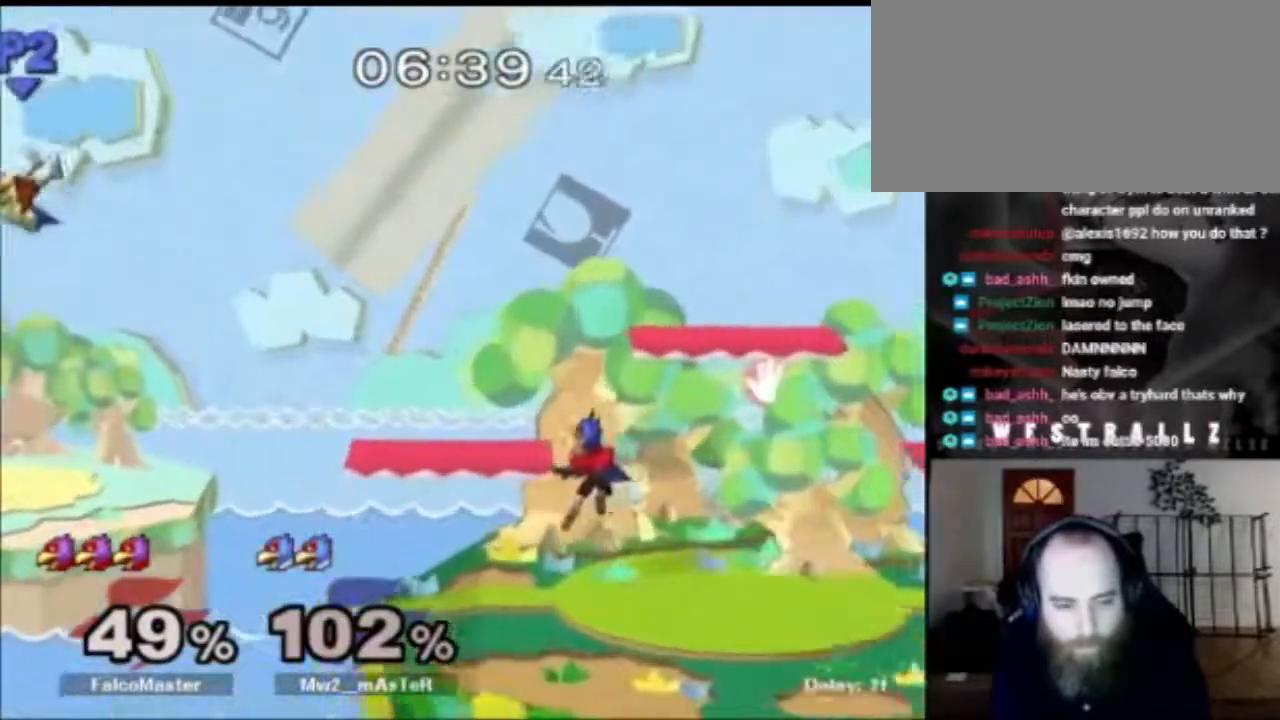
{"buttons": [], "left_stick": "left", "right_stick": "center", "events": [[101, "left_stick", "left"], [384, "X", "down"], [401, "left_stick", "right"], [451, "X", "up"], [451, "left_stick", "left"]]}
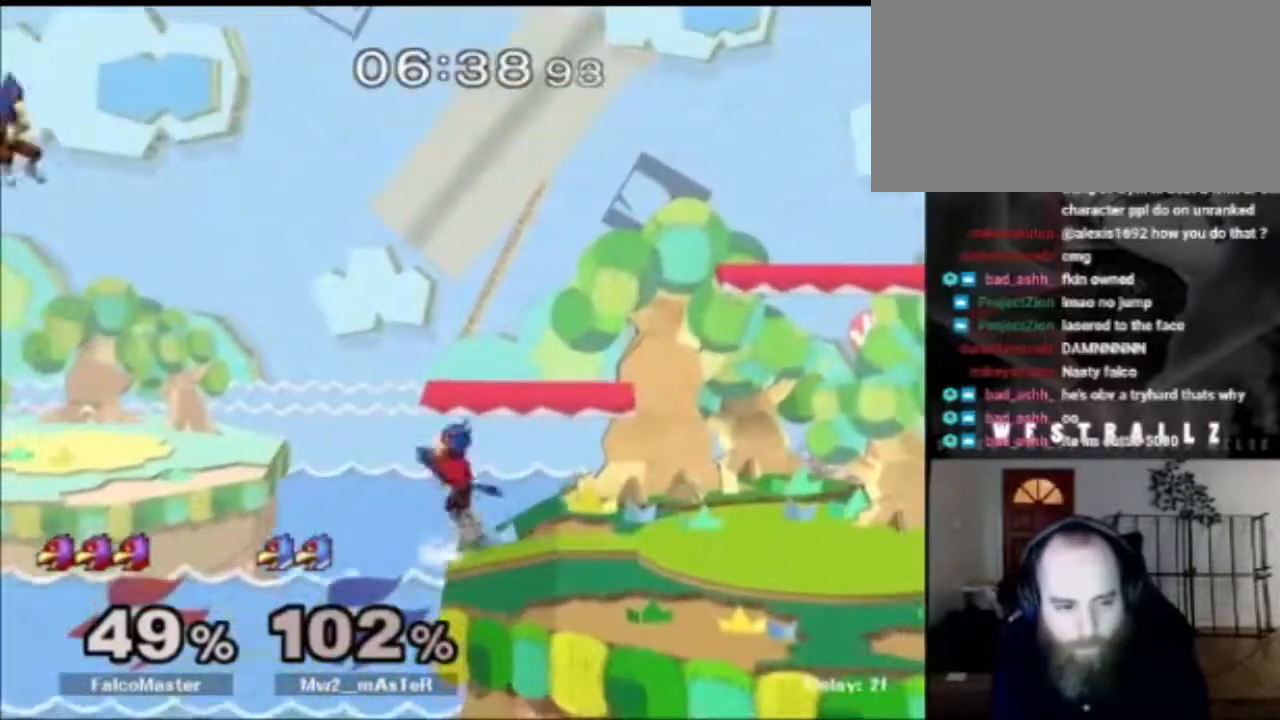
{"buttons": ["X"], "left_stick": "up-right", "right_stick": "center", "events": [[150, "left_stick", "center"], [300, "left_stick", "down-right"], [367, "B", "down"], [450, "B", "up"], [484, "X", "down"], [500, "left_stick", "up-right"]]}
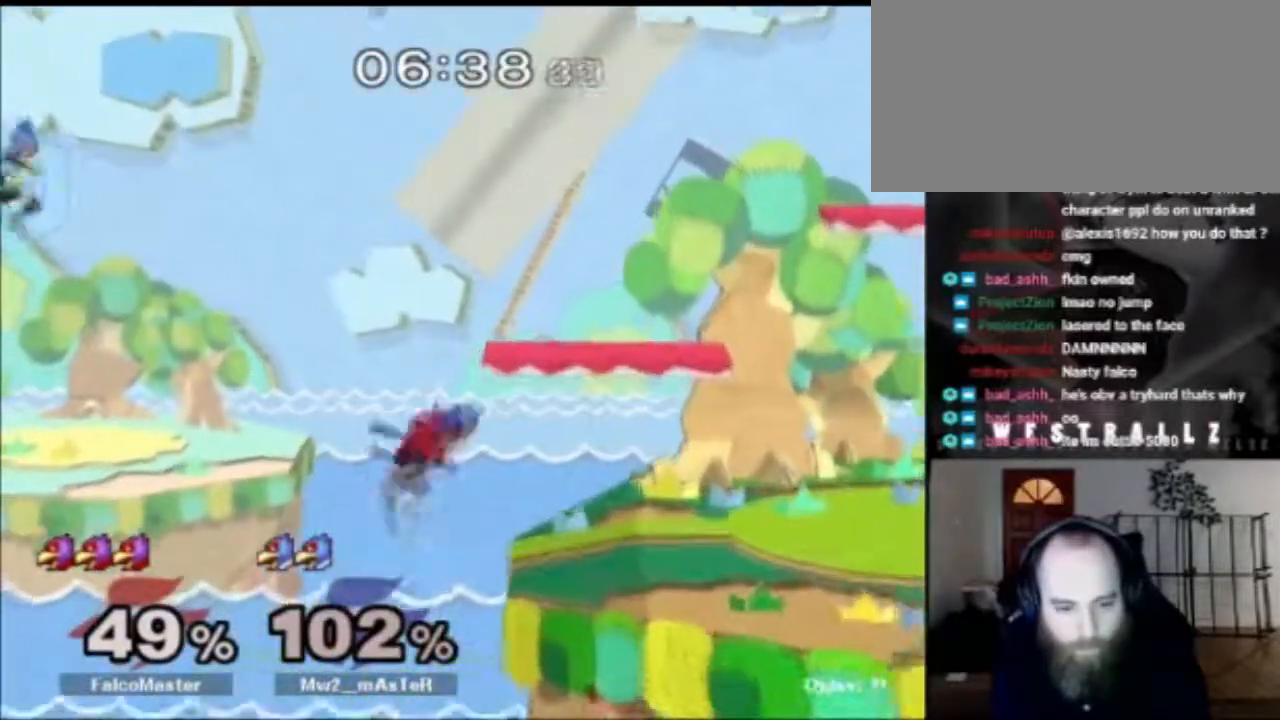
{"buttons": [], "left_stick": "center", "right_stick": "center", "events": [[84, "X", "up"], [117, "left_stick", "right"], [234, "left_stick", "left"], [317, "left_stick", "center"], [334, "B", "down"], [384, "B", "up"]]}
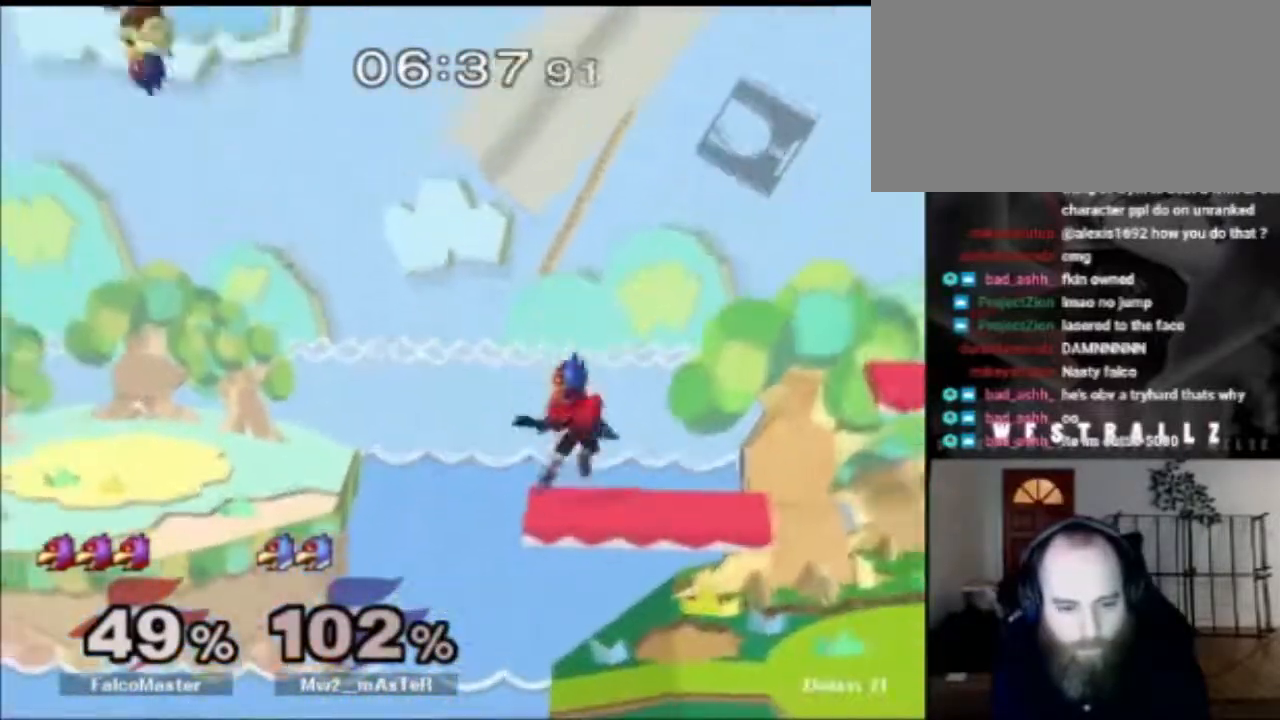
{"buttons": [], "left_stick": "center", "right_stick": "center", "events": [[200, "X", "down"], [284, "X", "up"], [317, "B", "down"], [450, "B", "up"]]}
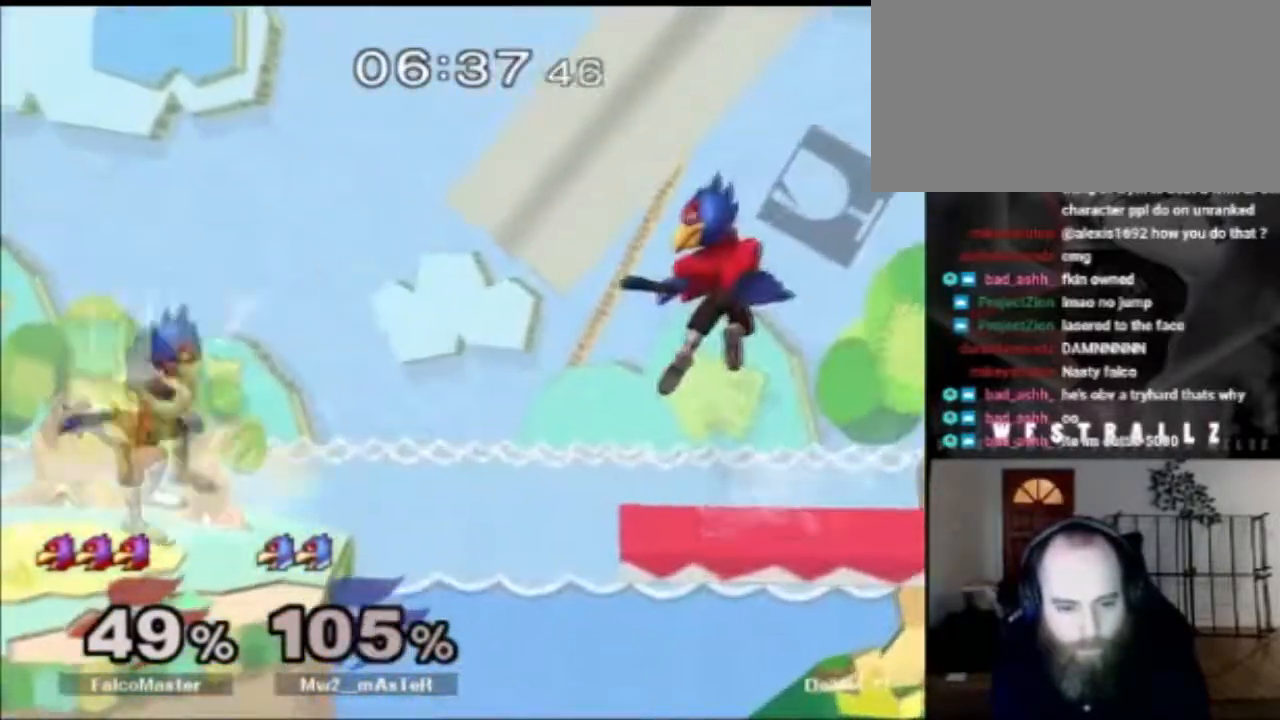
{"buttons": [], "left_stick": "left", "right_stick": "center", "events": [[351, "left_stick", "right"], [434, "left_stick", "left"]]}